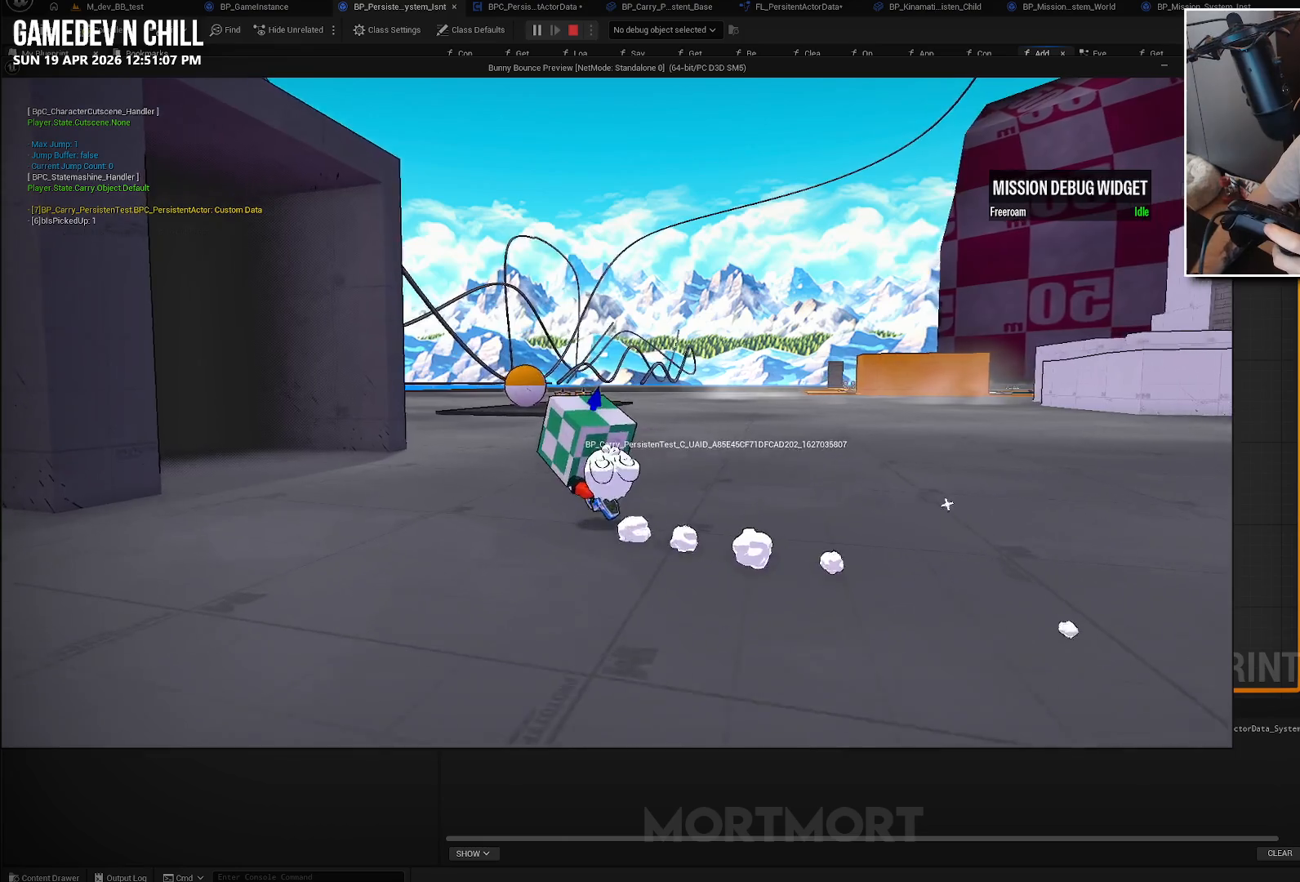
Gameplay with a controller (Xbox layout); each line is a JSON object with the inputs held at the frame after it. "events" lists button and stick changes between this image and that frame as [ms after this image, input, new state], when the widget could be followed in between.
{"buttons": [], "left_stick": "up-left", "right_stick": "center", "events": []}
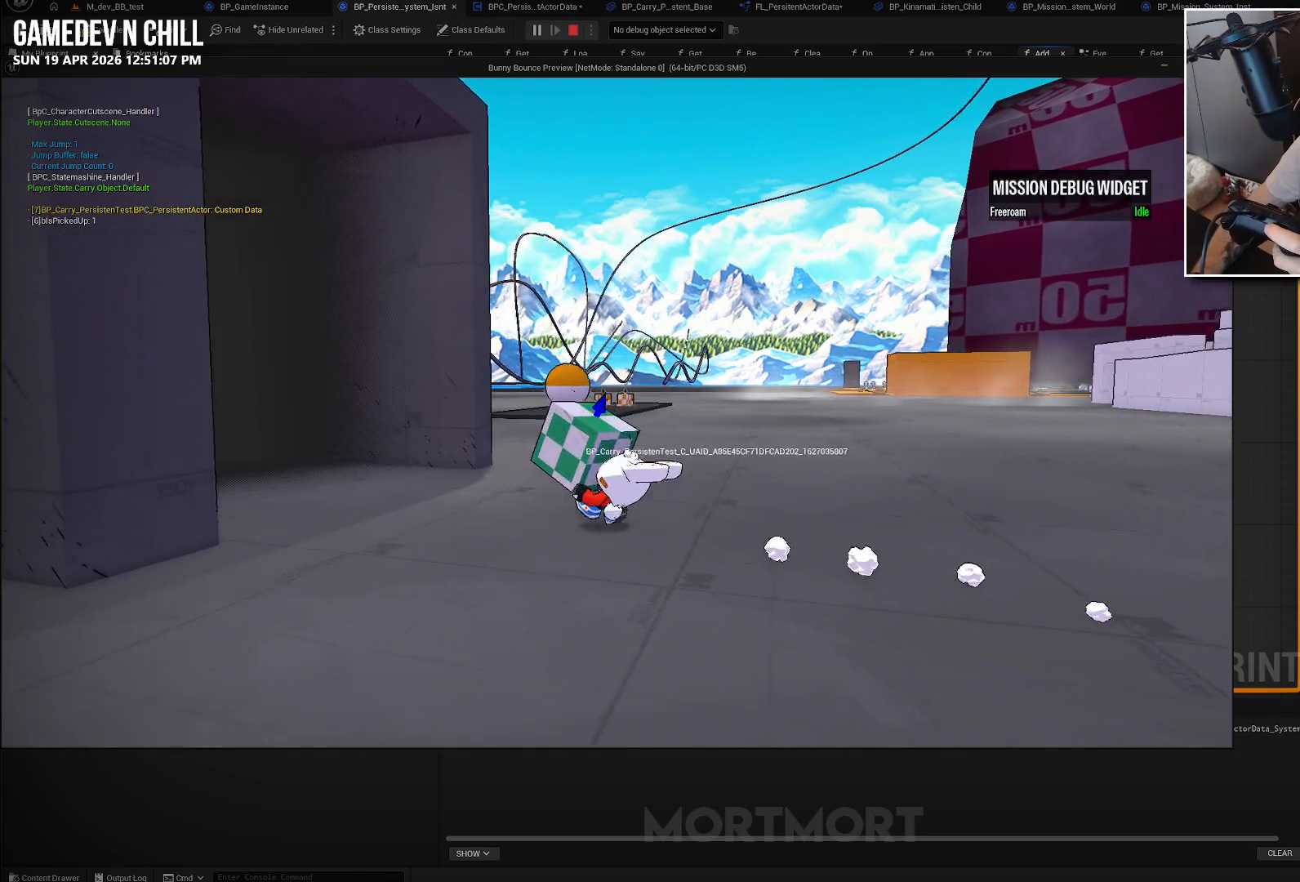
{"buttons": [], "left_stick": "up-left", "right_stick": "center", "events": []}
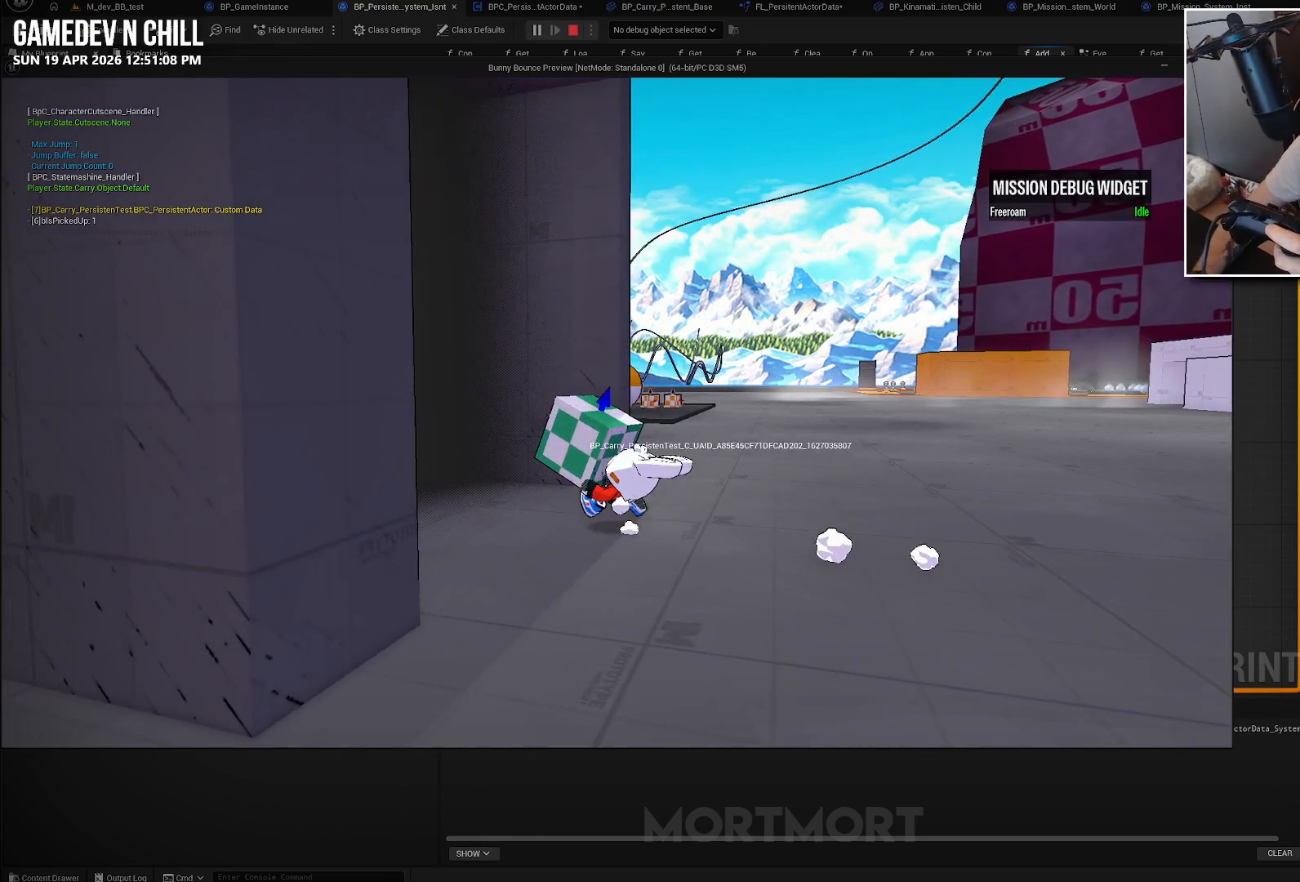
{"buttons": [], "left_stick": "up-left", "right_stick": "center", "events": []}
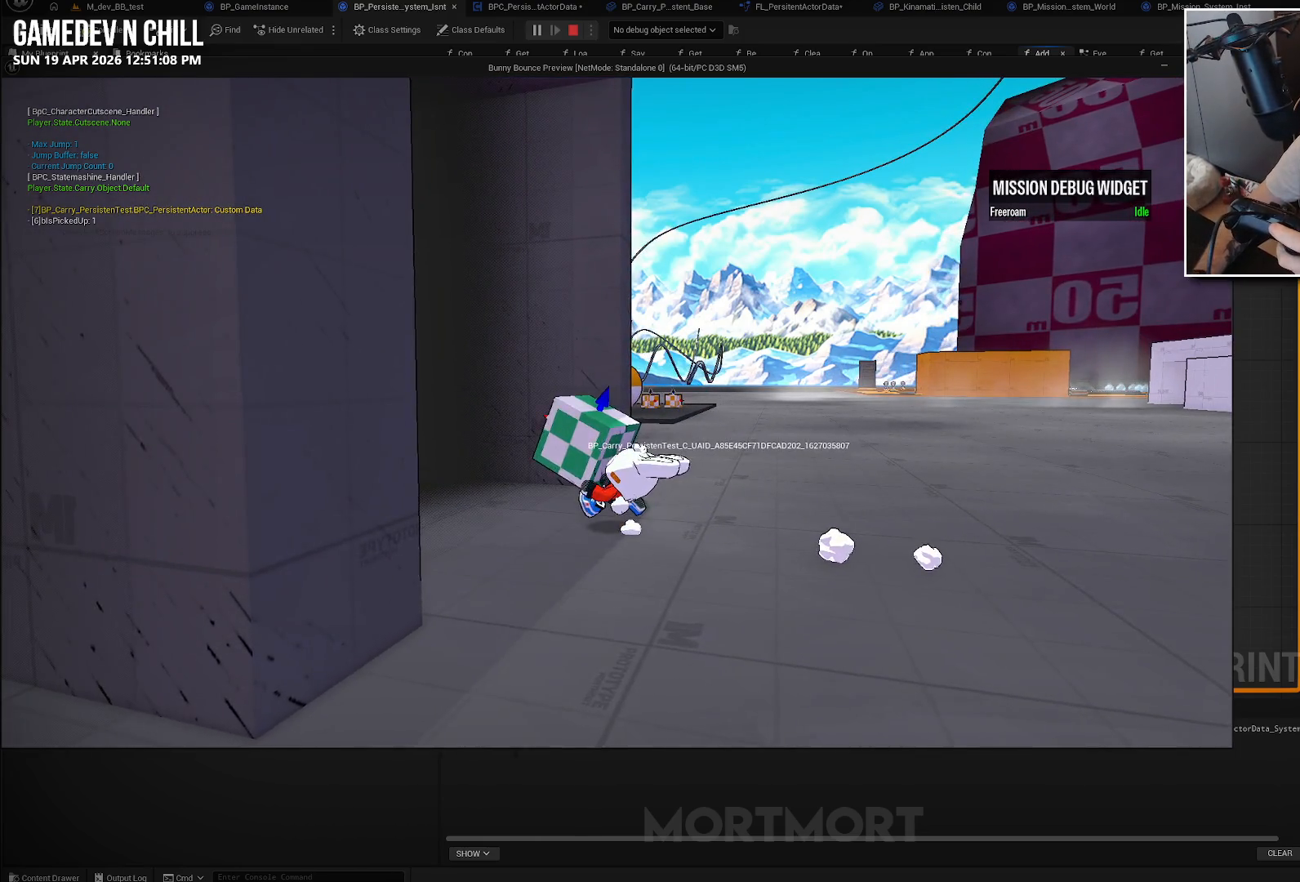
{"buttons": [], "left_stick": "up-left", "right_stick": "center", "events": []}
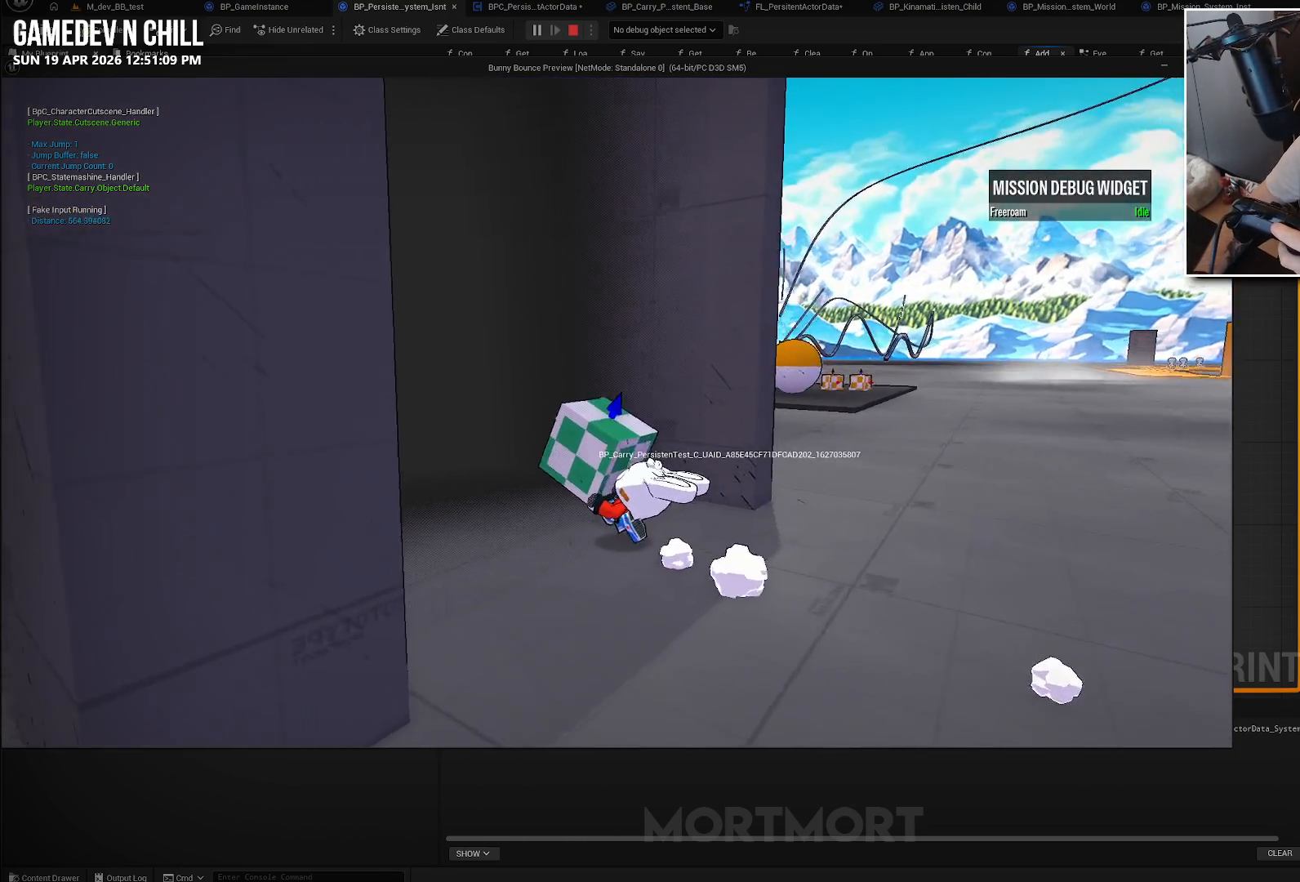
{"buttons": [], "left_stick": "up-left", "right_stick": "center", "events": []}
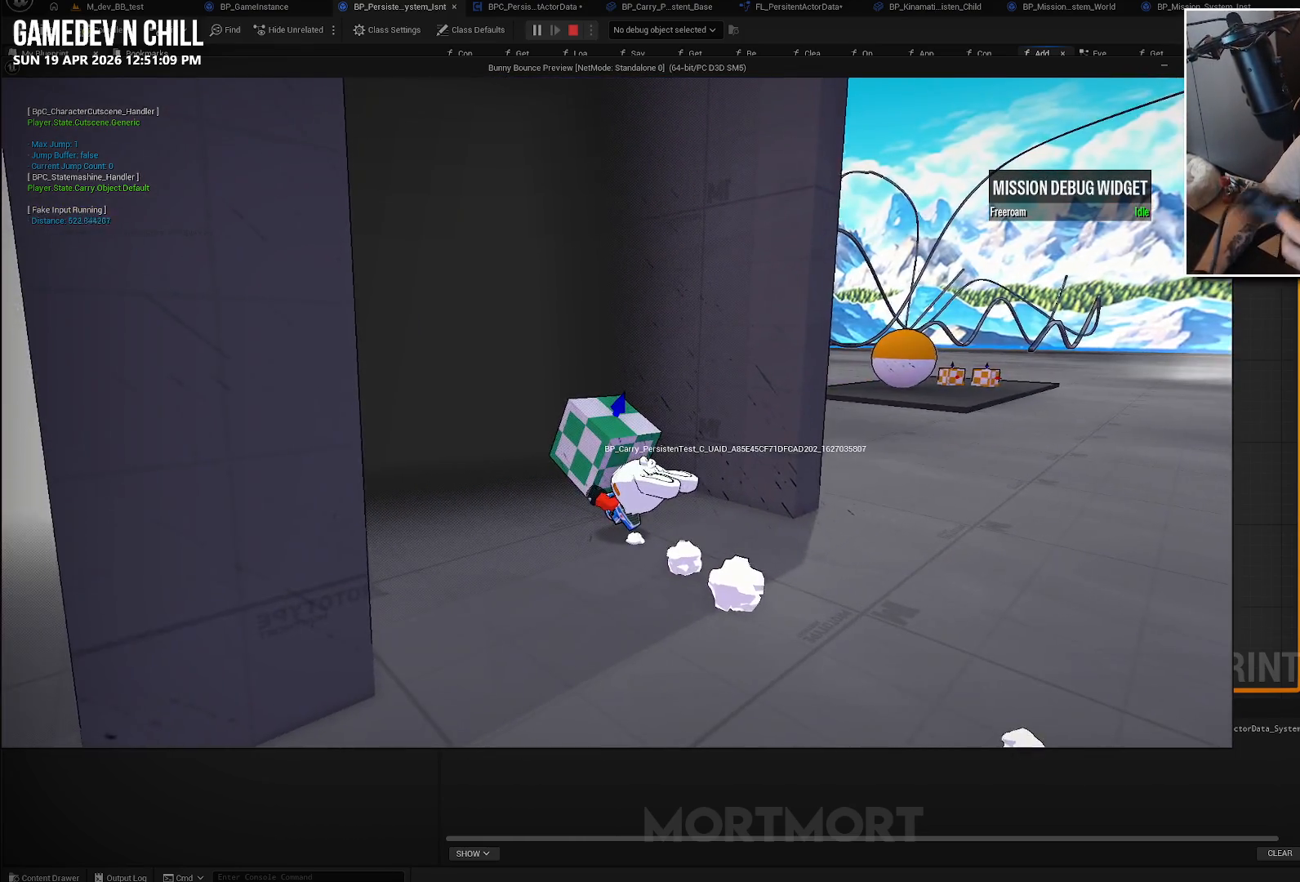
{"buttons": [], "left_stick": "up-left", "right_stick": "center", "events": []}
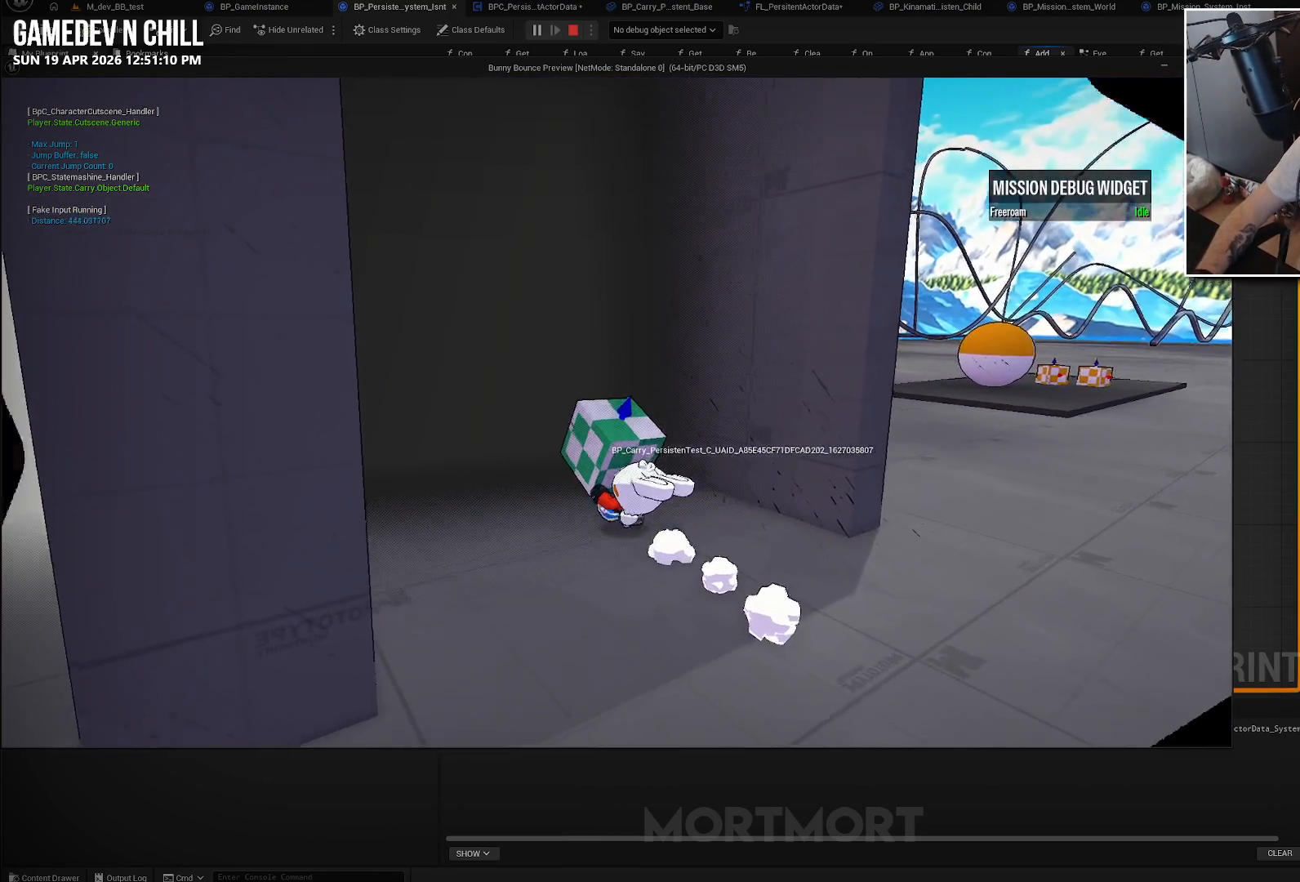
{"buttons": [], "left_stick": "up-left", "right_stick": "center", "events": []}
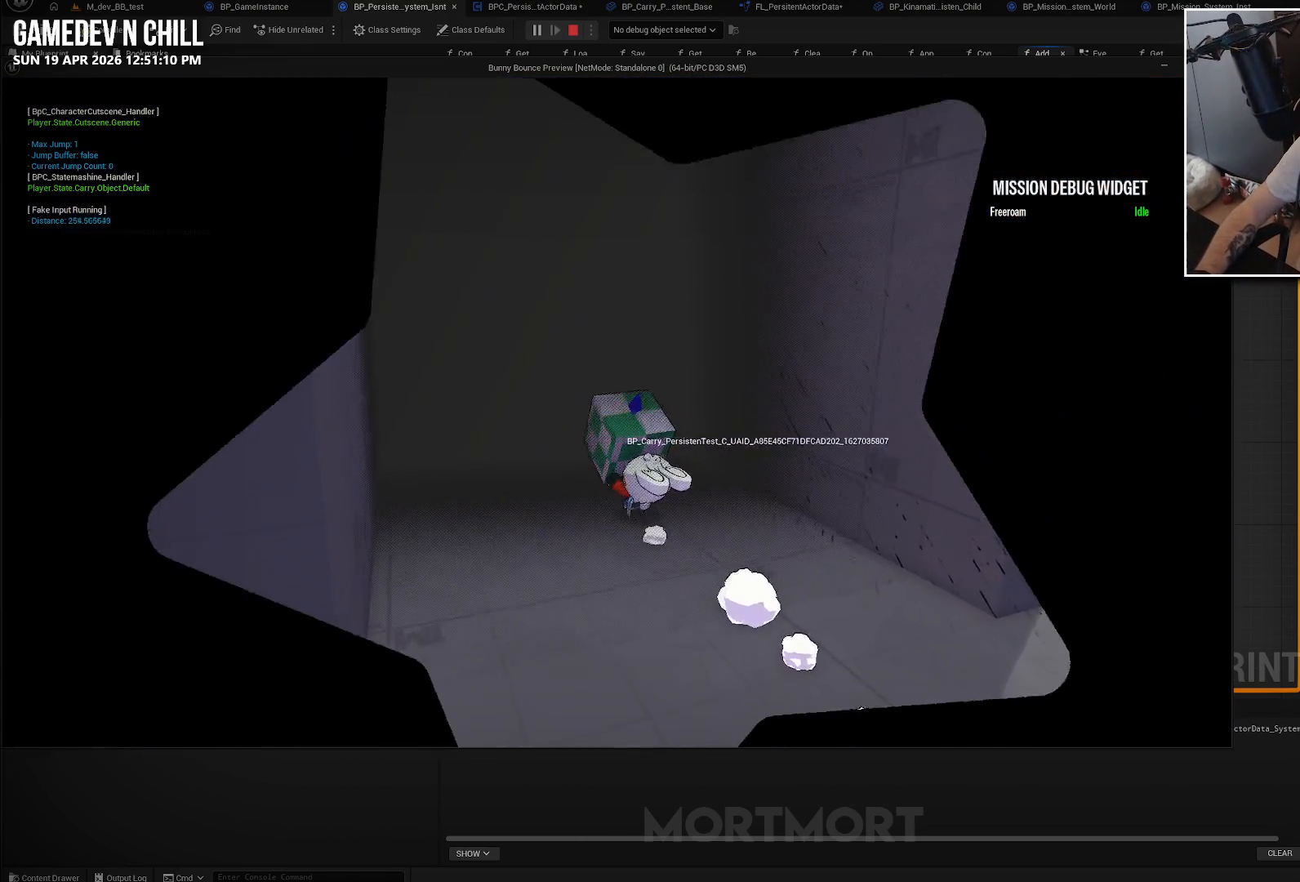
{"buttons": [], "left_stick": "up-left", "right_stick": "center", "events": []}
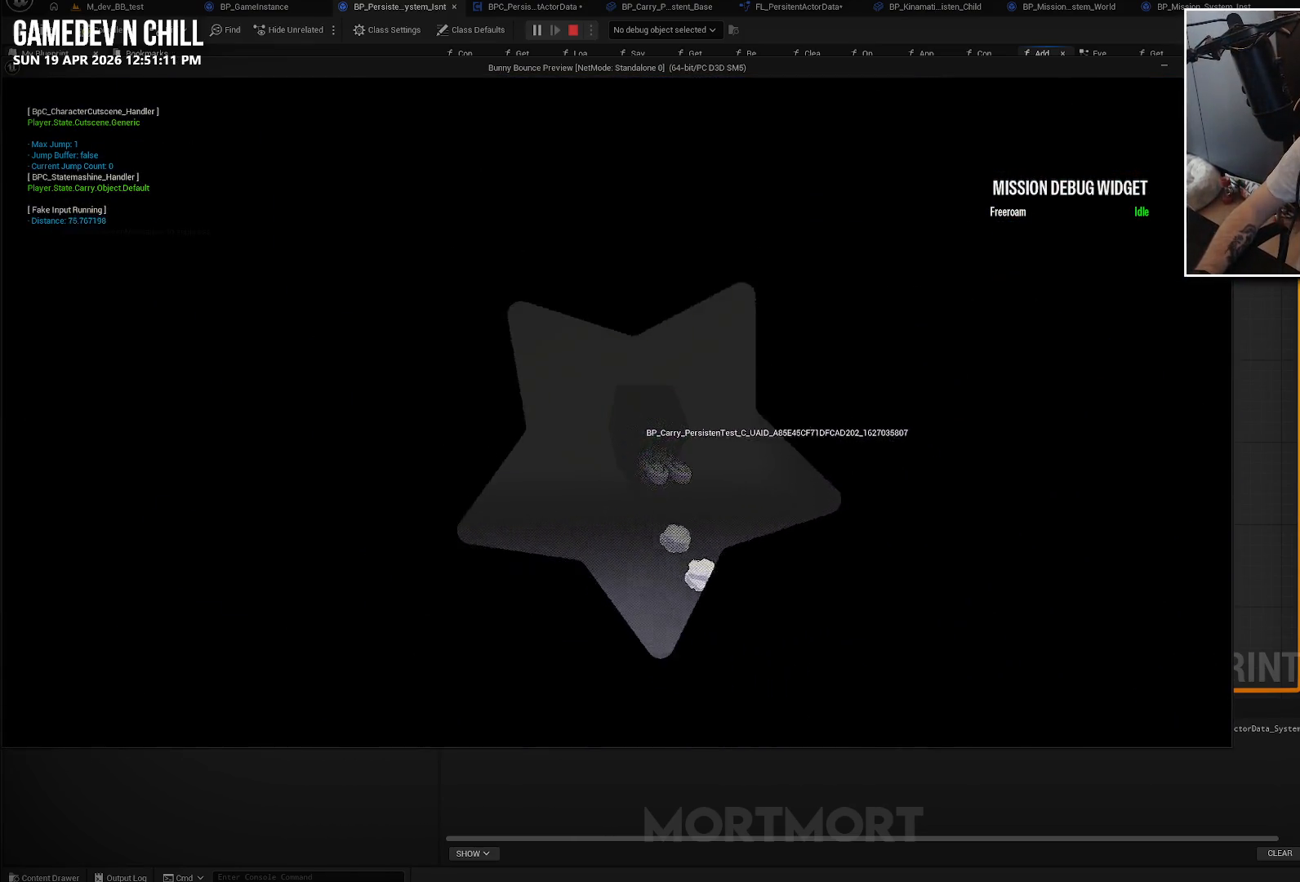
{"buttons": [], "left_stick": "up-left", "right_stick": "center", "events": []}
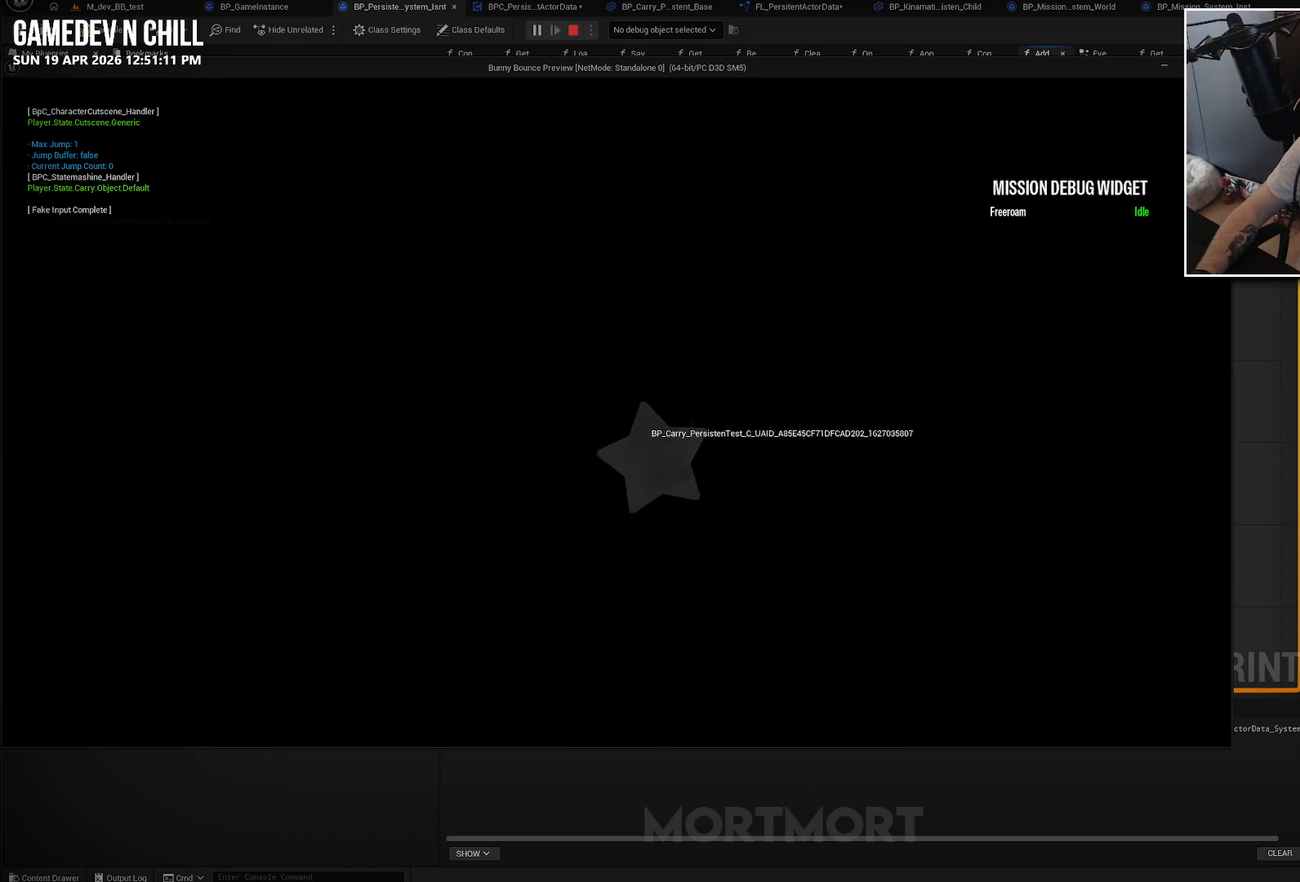
{"buttons": [], "left_stick": "up-left", "right_stick": "center", "events": []}
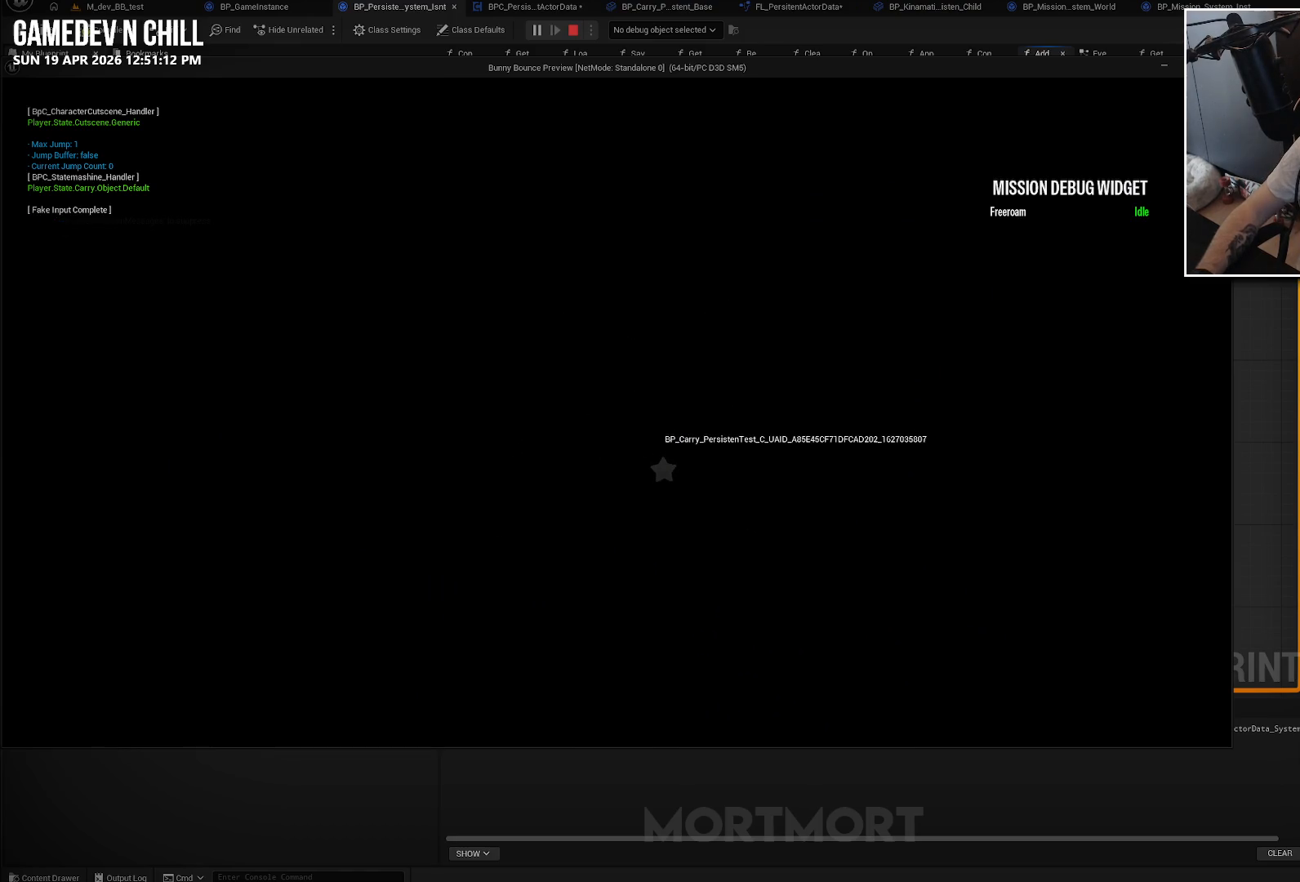
{"buttons": [], "left_stick": "up-left", "right_stick": "center", "events": []}
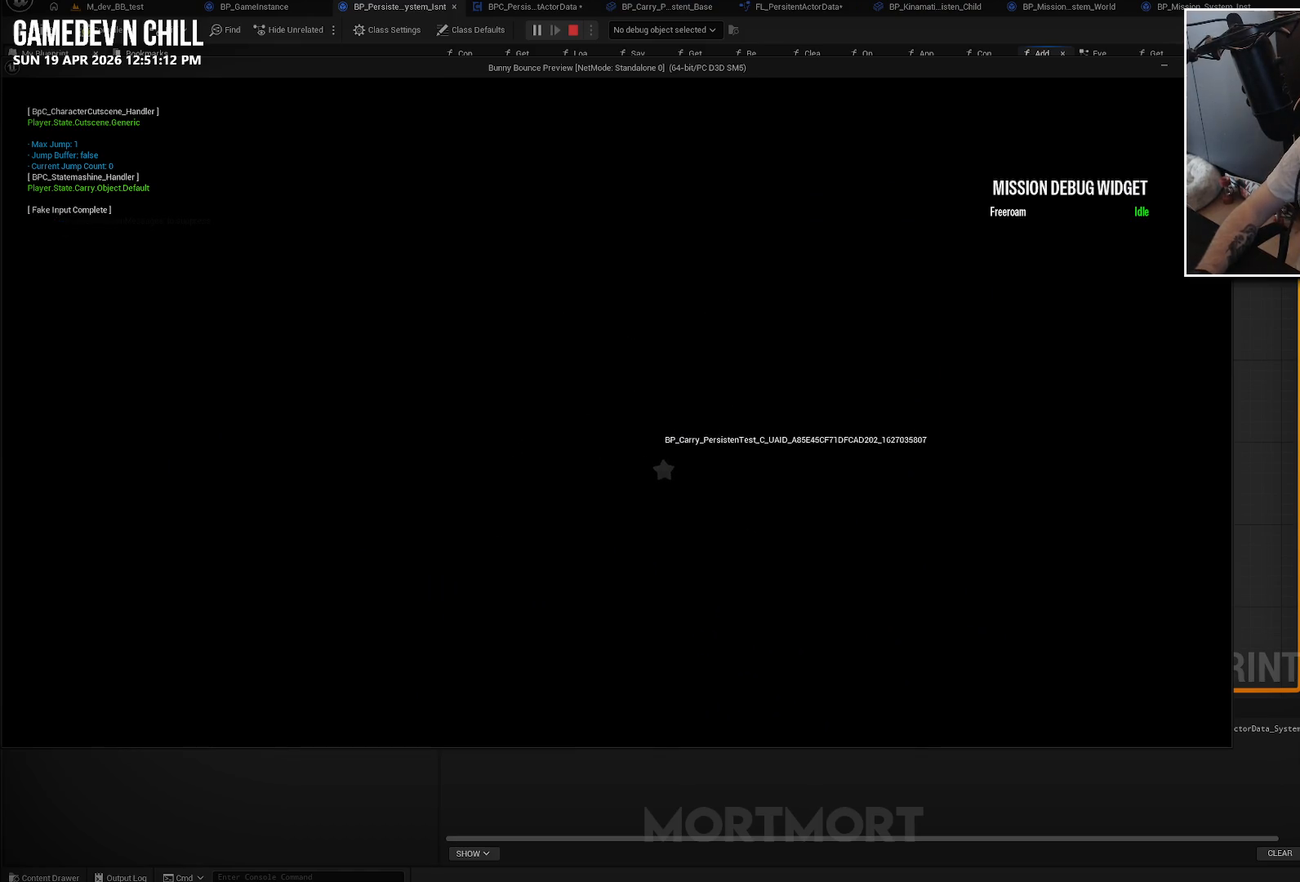
{"buttons": [], "left_stick": "up-left", "right_stick": "center", "events": []}
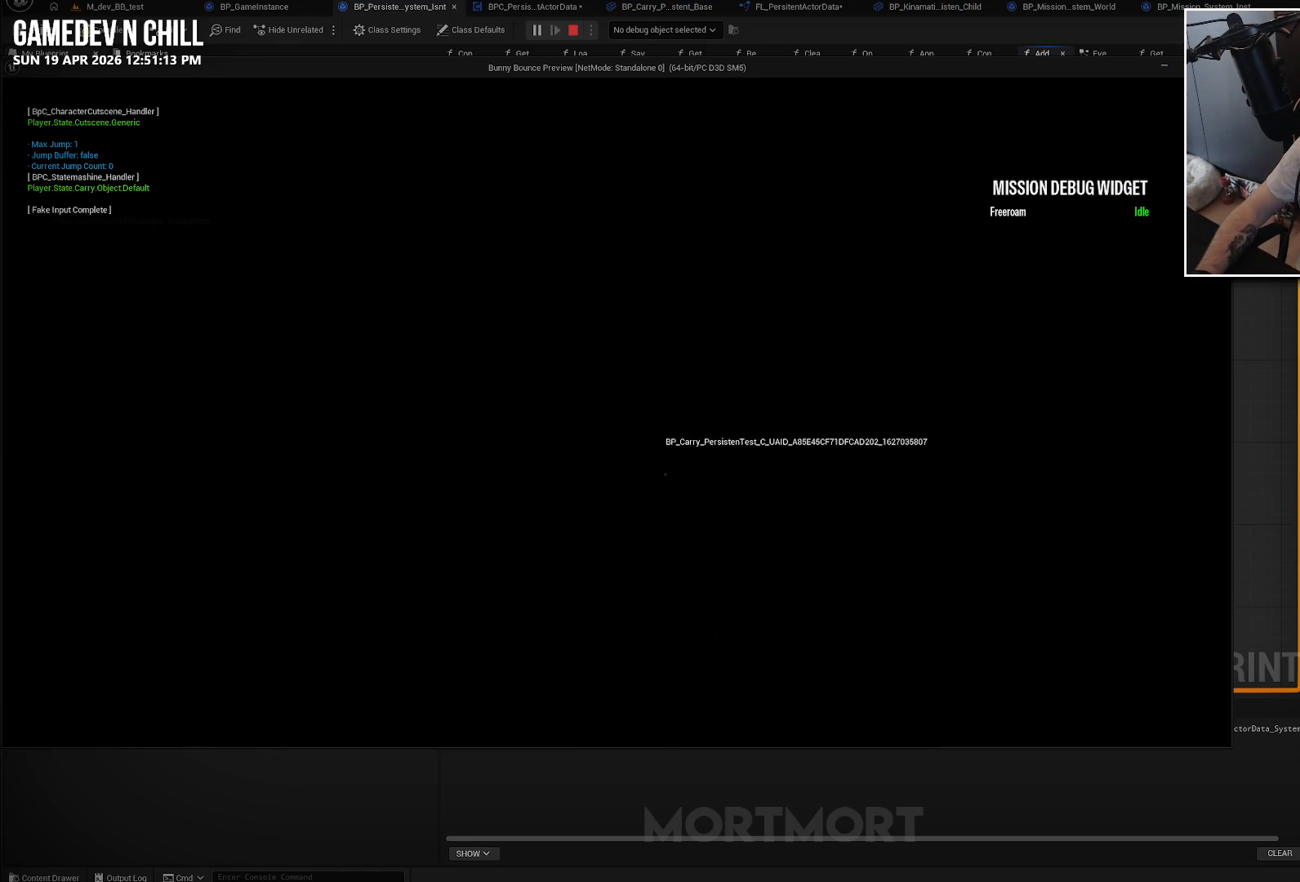
{"buttons": [], "left_stick": "up-left", "right_stick": "center", "events": []}
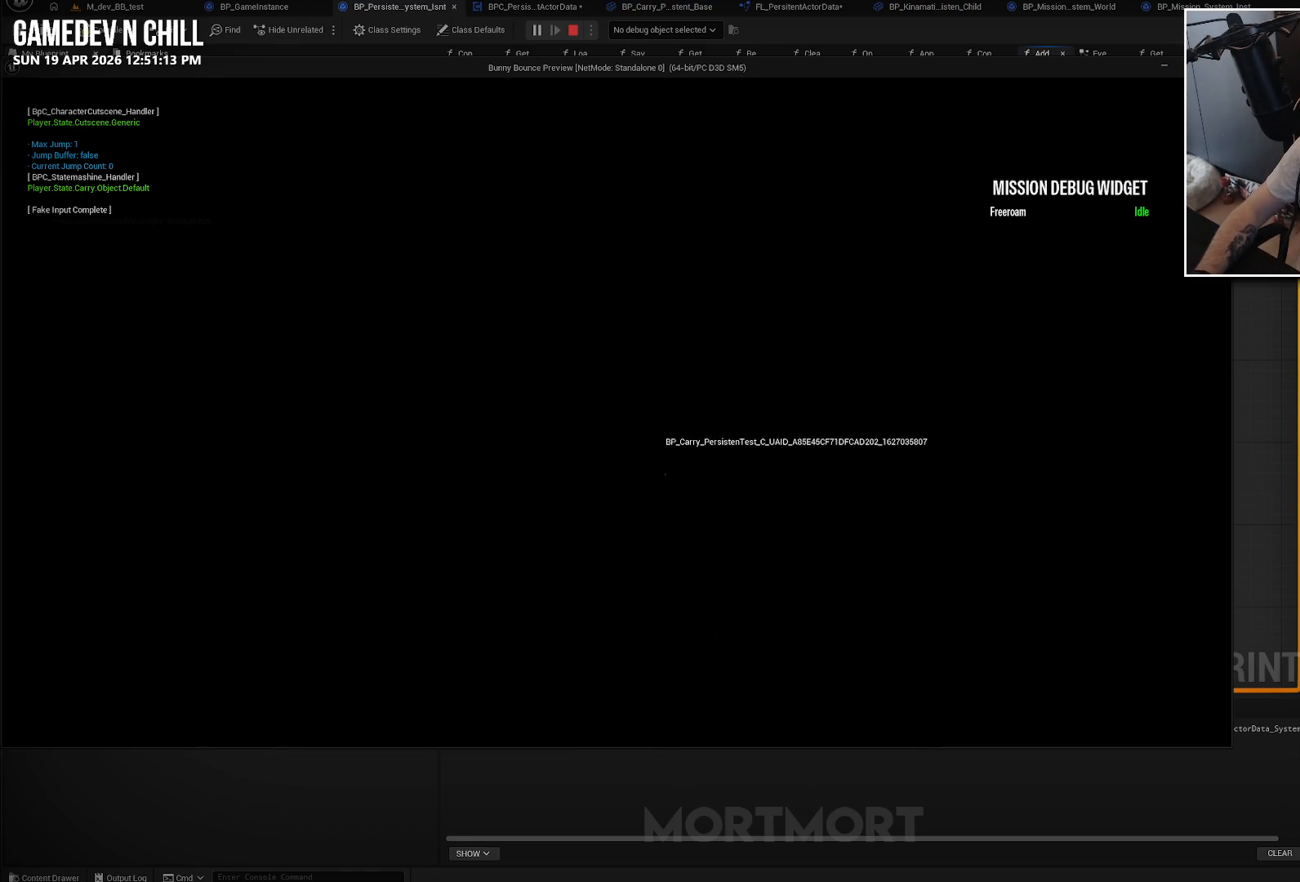
{"buttons": [], "left_stick": "up-left", "right_stick": "center", "events": []}
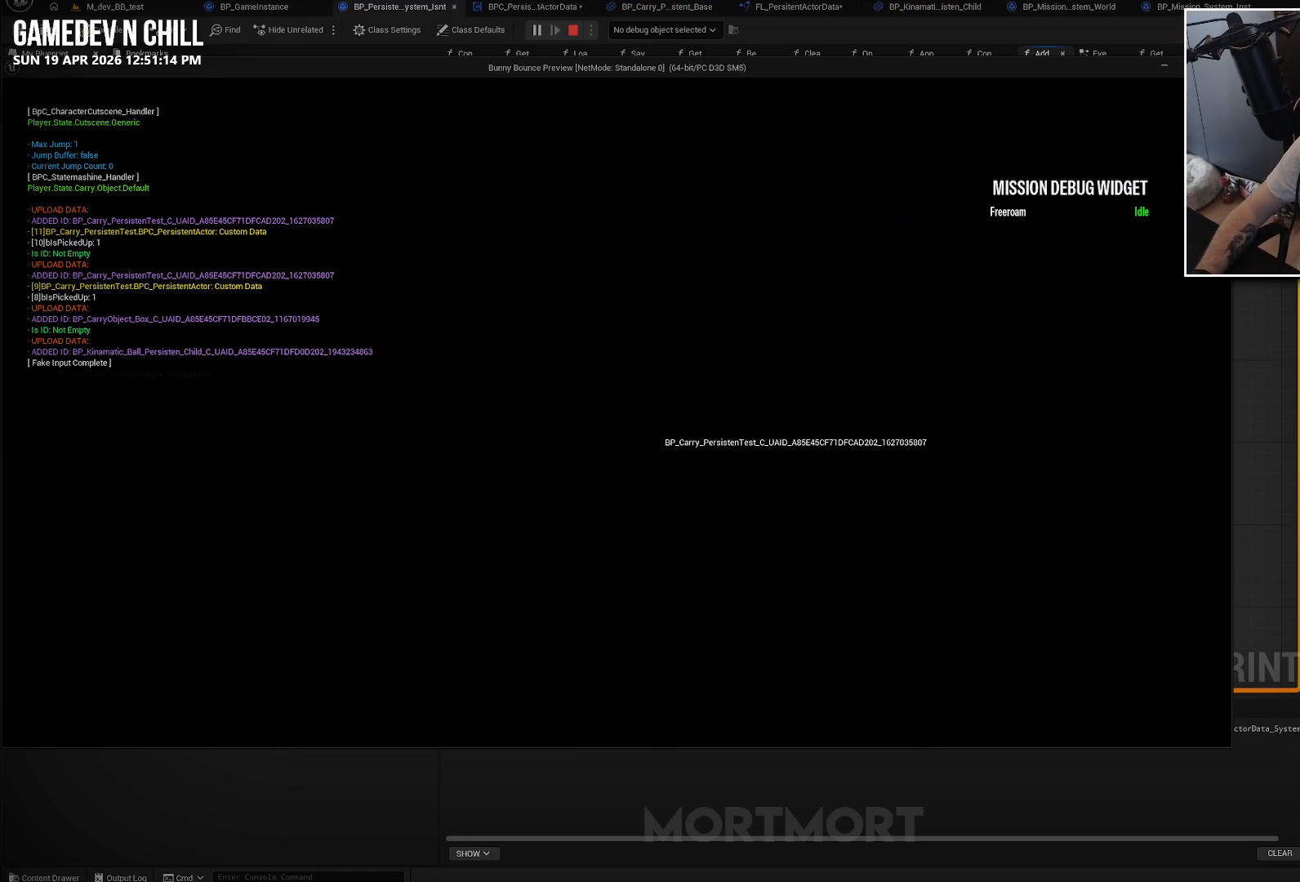
{"buttons": [], "left_stick": "up-left", "right_stick": "center", "events": []}
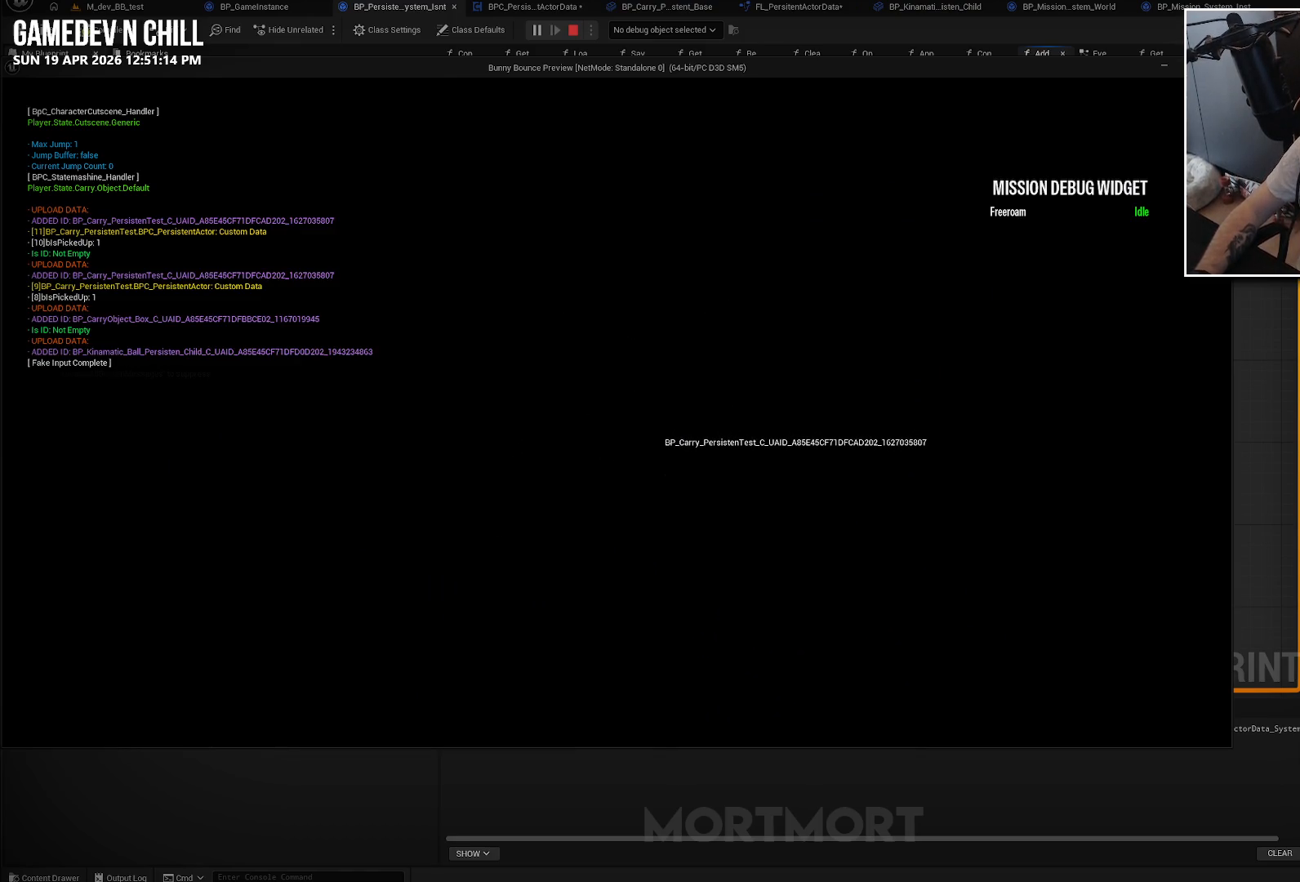
{"buttons": [], "left_stick": "up-left", "right_stick": "center", "events": []}
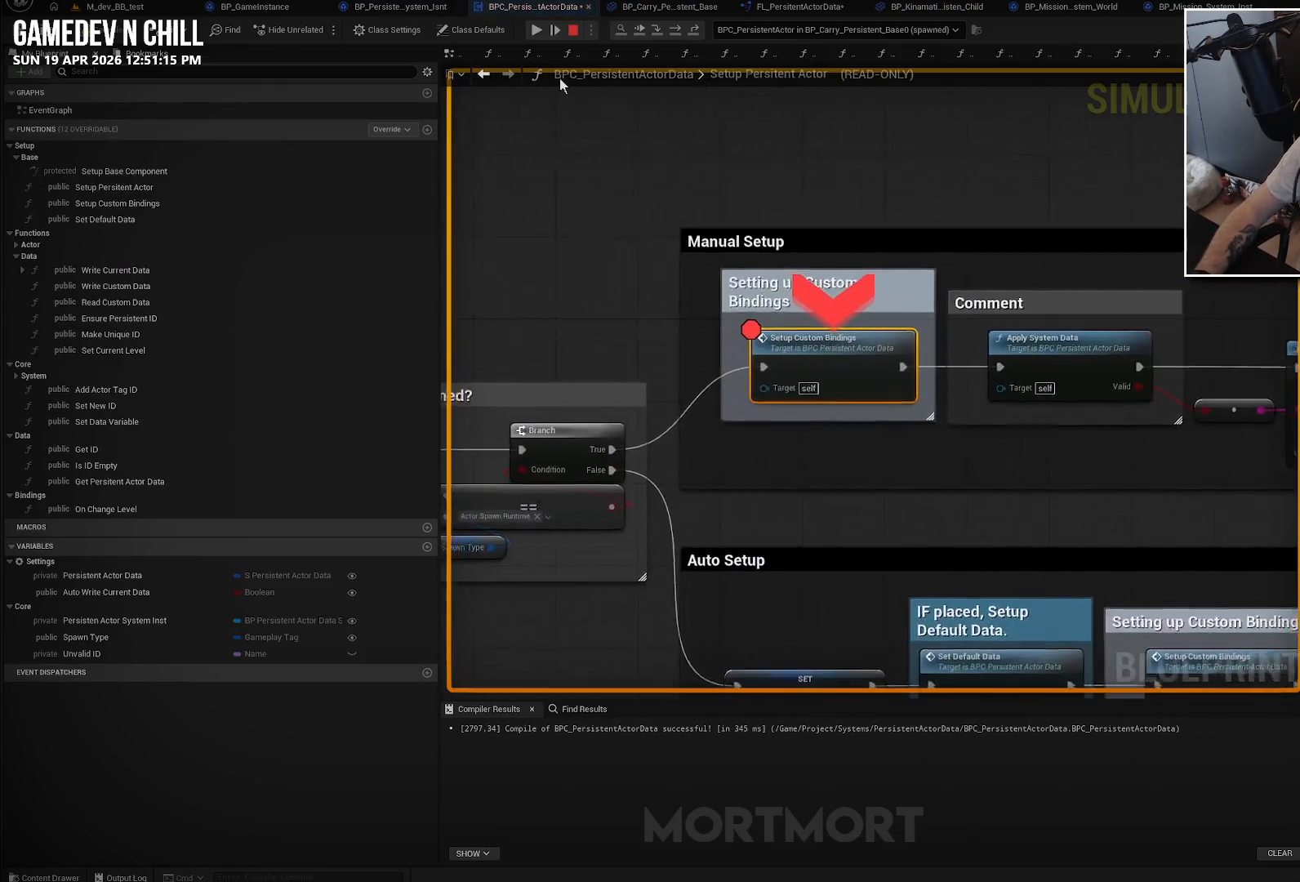
{"buttons": [], "left_stick": "center", "right_stick": "center", "events": [[383, "left_stick", "center"]]}